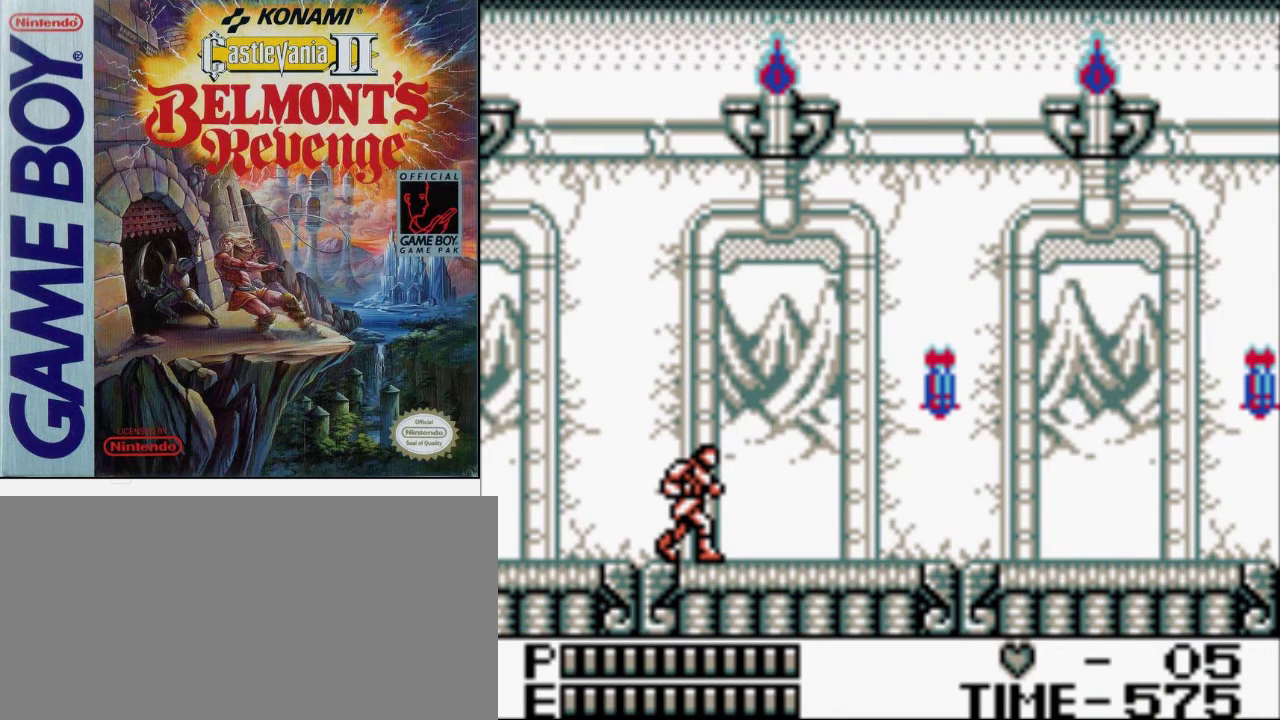
Gameplay with a controller (Nintendo layout); each line is a JSON object with the inputs held at the frame after it. "events" lists button and stick changes between this image and that frame as [ms after this image, input, new state], when the widget could be followed in between. Not read: DPAD_RIGHT L3 R3.
{"buttons": ["B"], "events": [[300, "B", "down"]]}
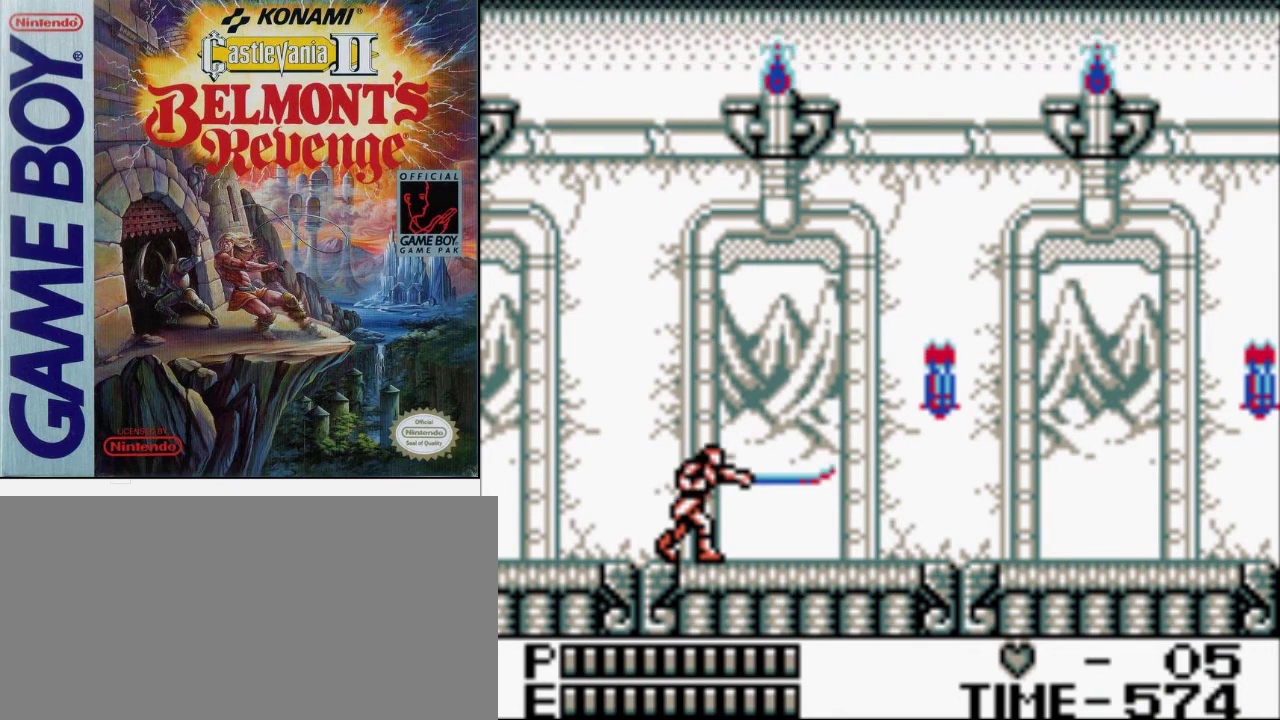
{"buttons": [], "events": [[67, "B", "up"]]}
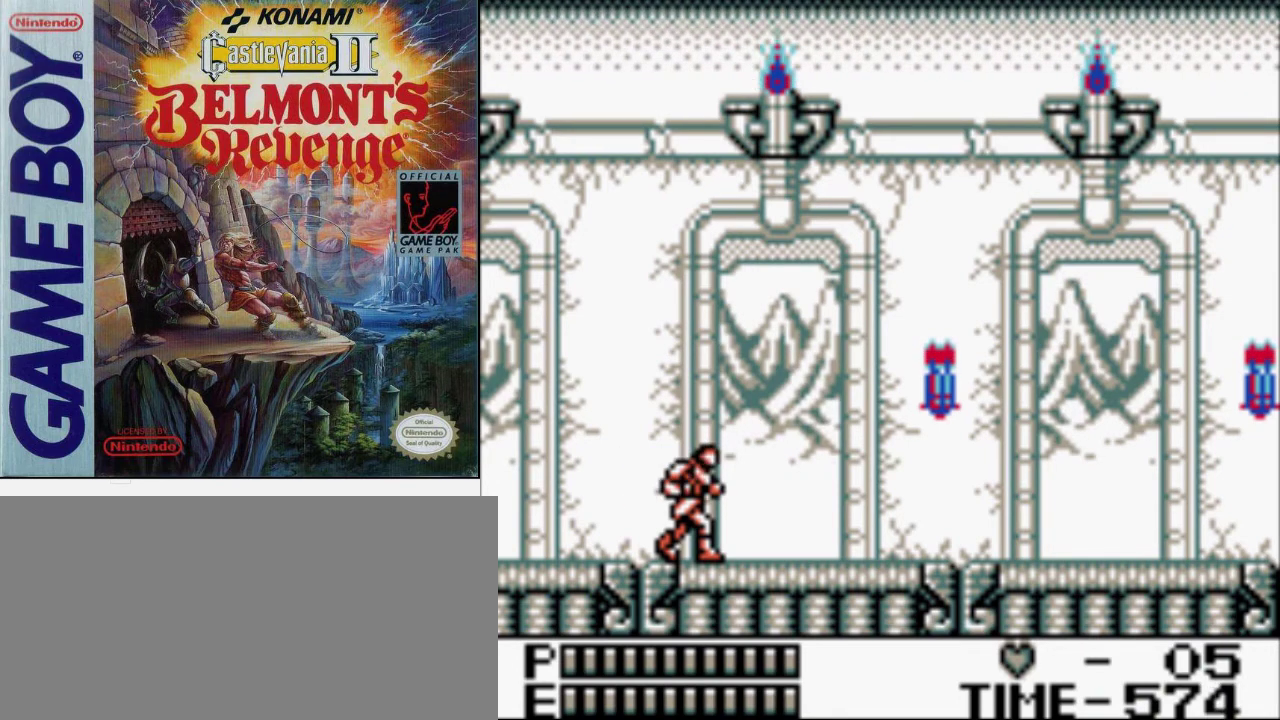
{"buttons": [], "events": [[100, "B", "down"], [433, "B", "up"]]}
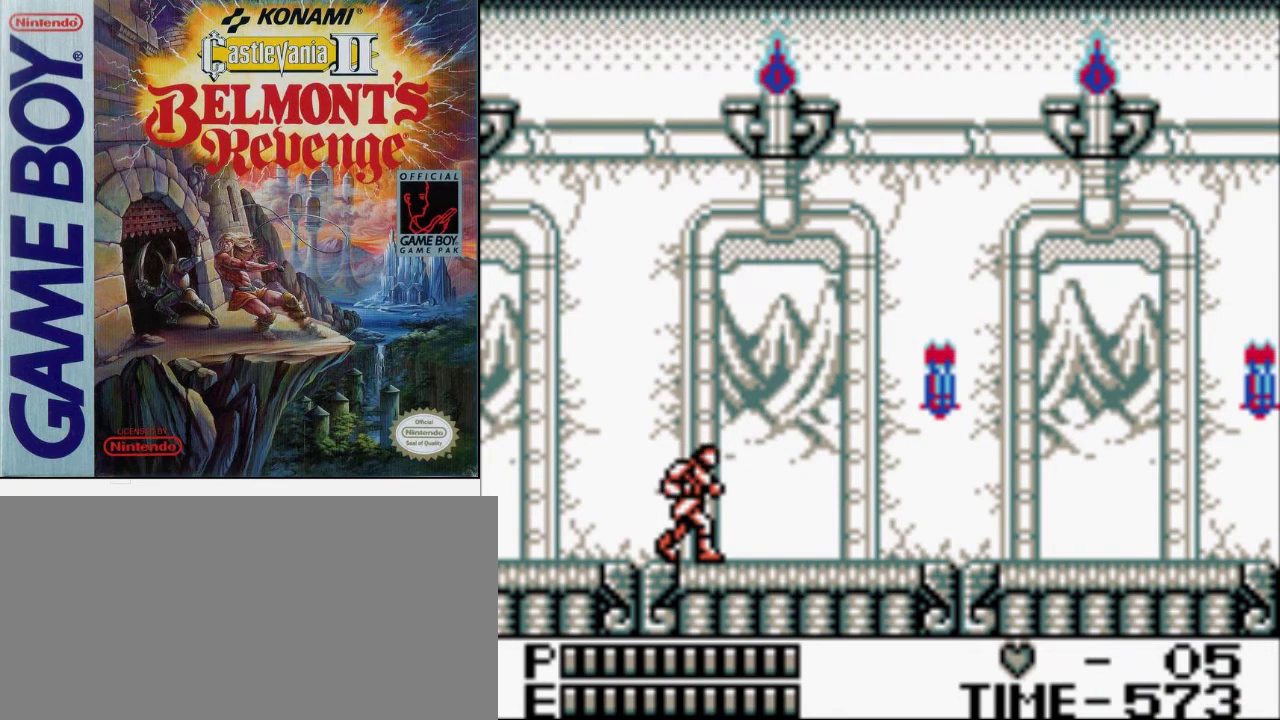
{"buttons": ["B"], "events": [[300, "B", "down"]]}
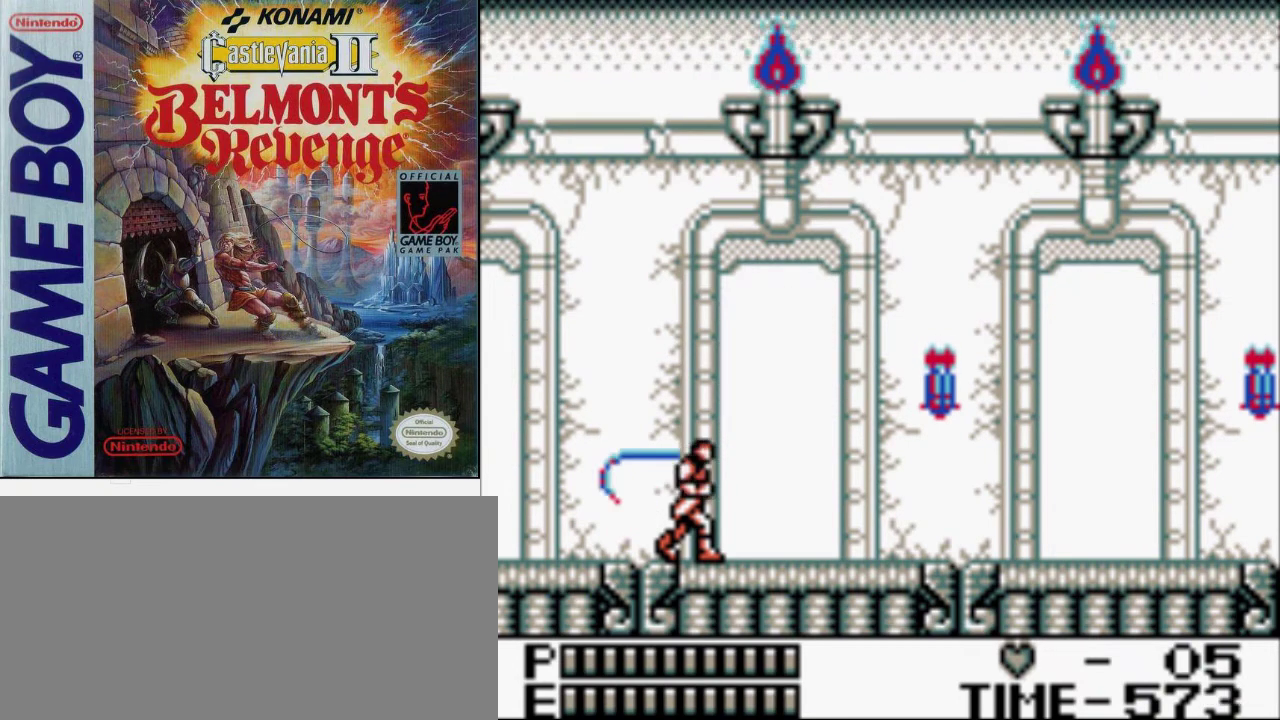
{"buttons": [], "events": [[33, "B", "up"]]}